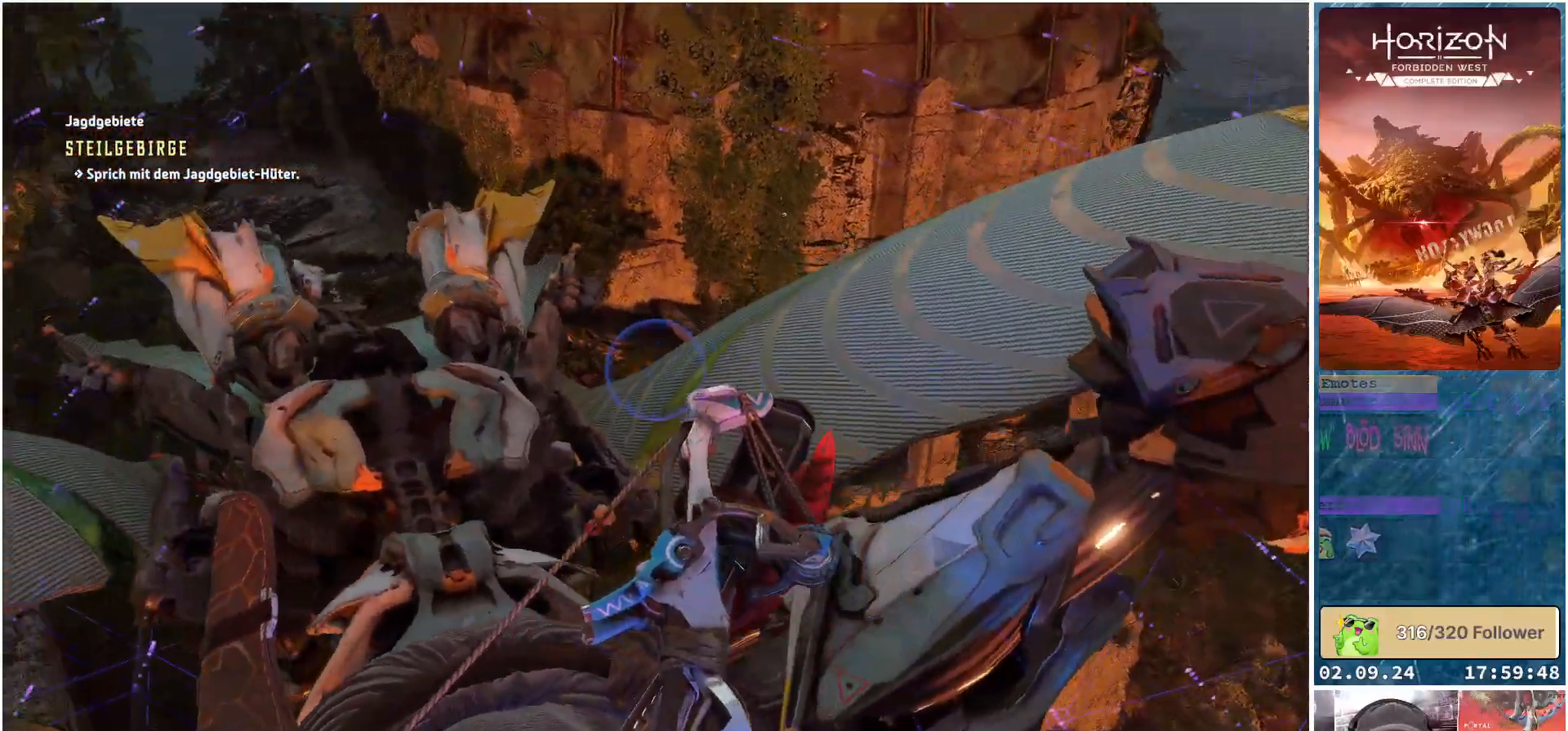
Gameplay with a controller (Xbox layout); each line is a JSON object with the inputs held at the frame after it. "events" lists button and stick changes between this image and that frame as [ms after this image, input, new state], when the widget could be followed in between.
{"buttons": ["R3"], "left_stick": "center", "right_stick": "center", "events": [[133, "right_stick", "center"], [417, "R3", "down"]]}
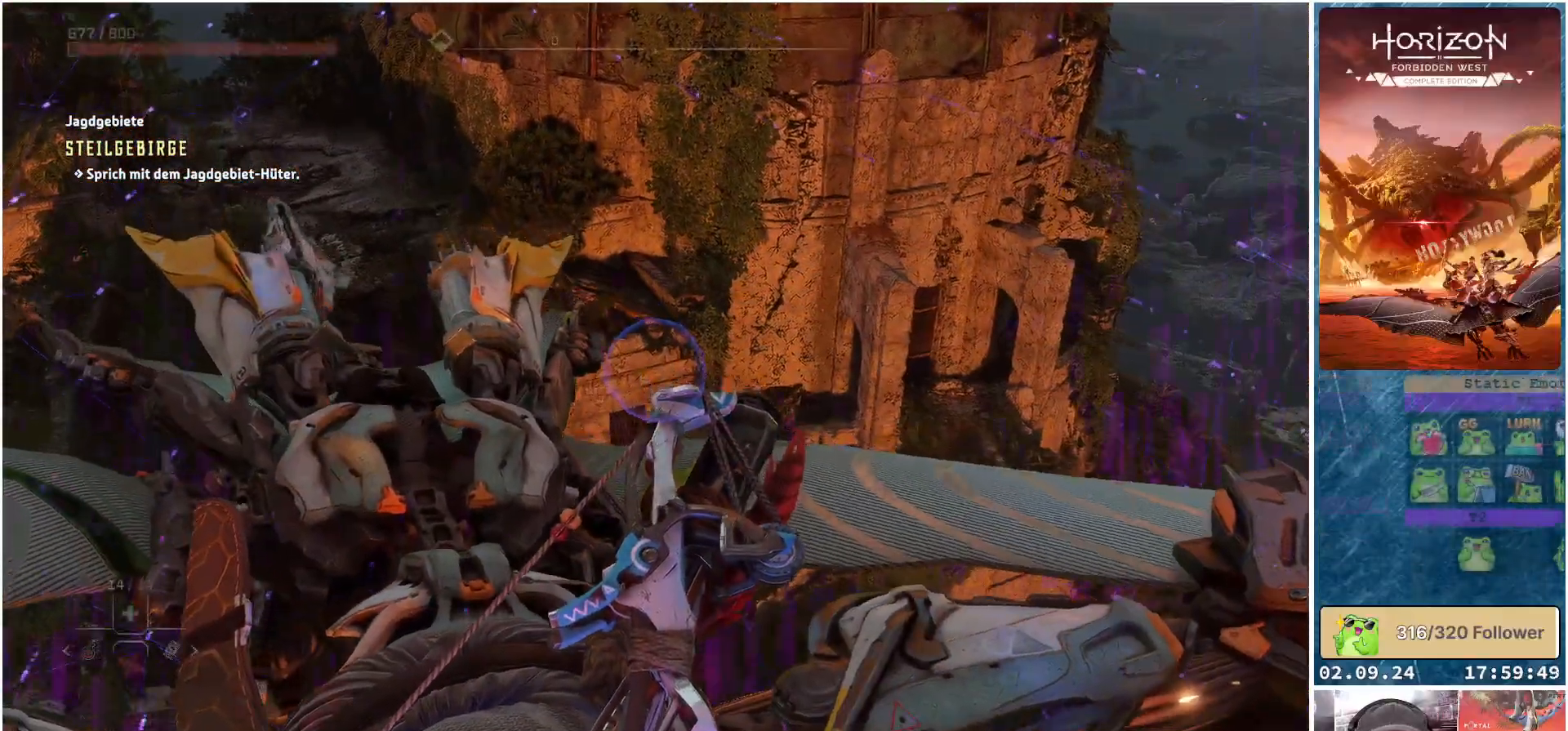
{"buttons": [], "left_stick": "left", "right_stick": "down", "events": [[33, "R3", "up"], [200, "right_stick", "down"], [267, "right_stick", "down-right"], [383, "right_stick", "down"], [400, "left_stick", "left"]]}
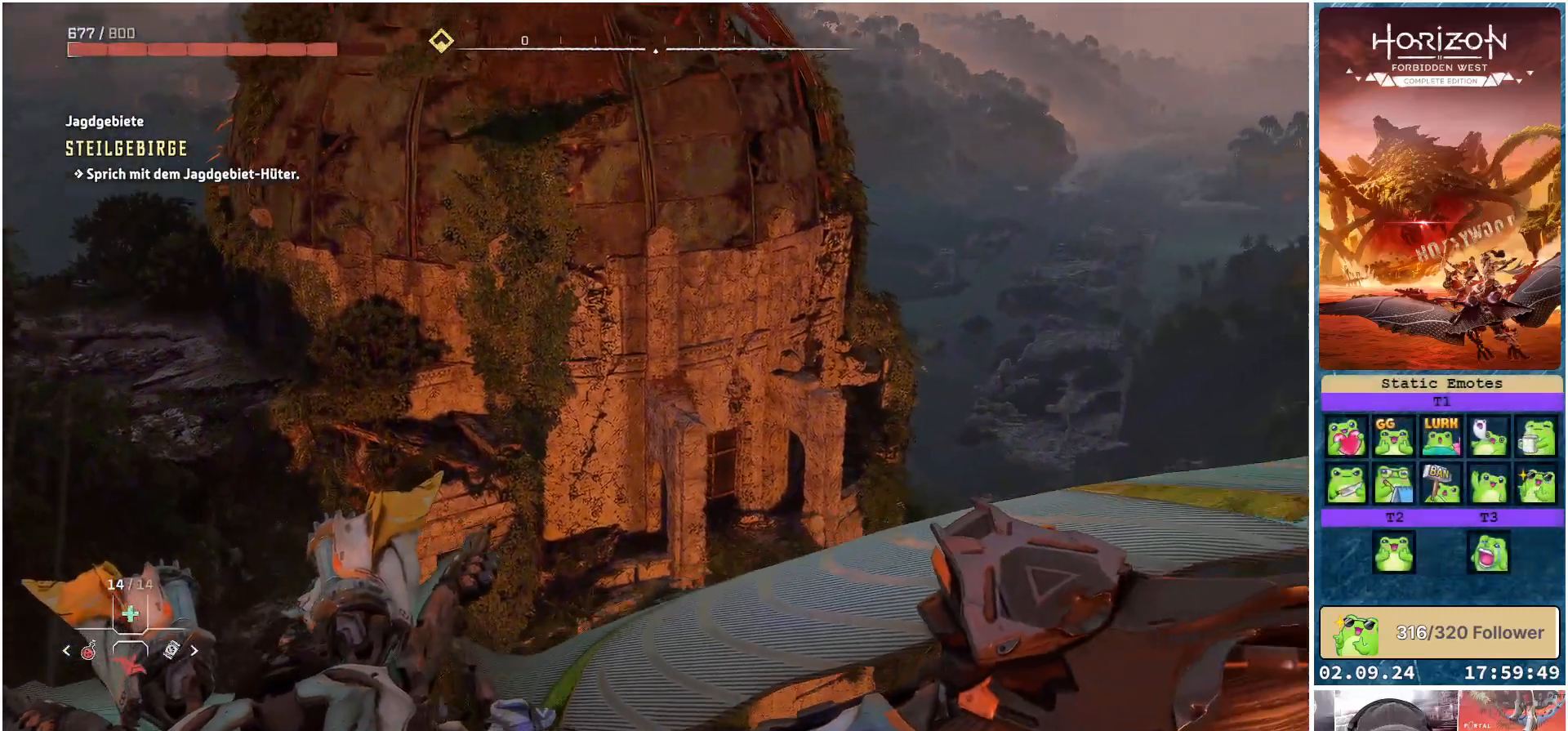
{"buttons": [], "left_stick": "left", "right_stick": "down-left", "events": [[367, "right_stick", "down-left"]]}
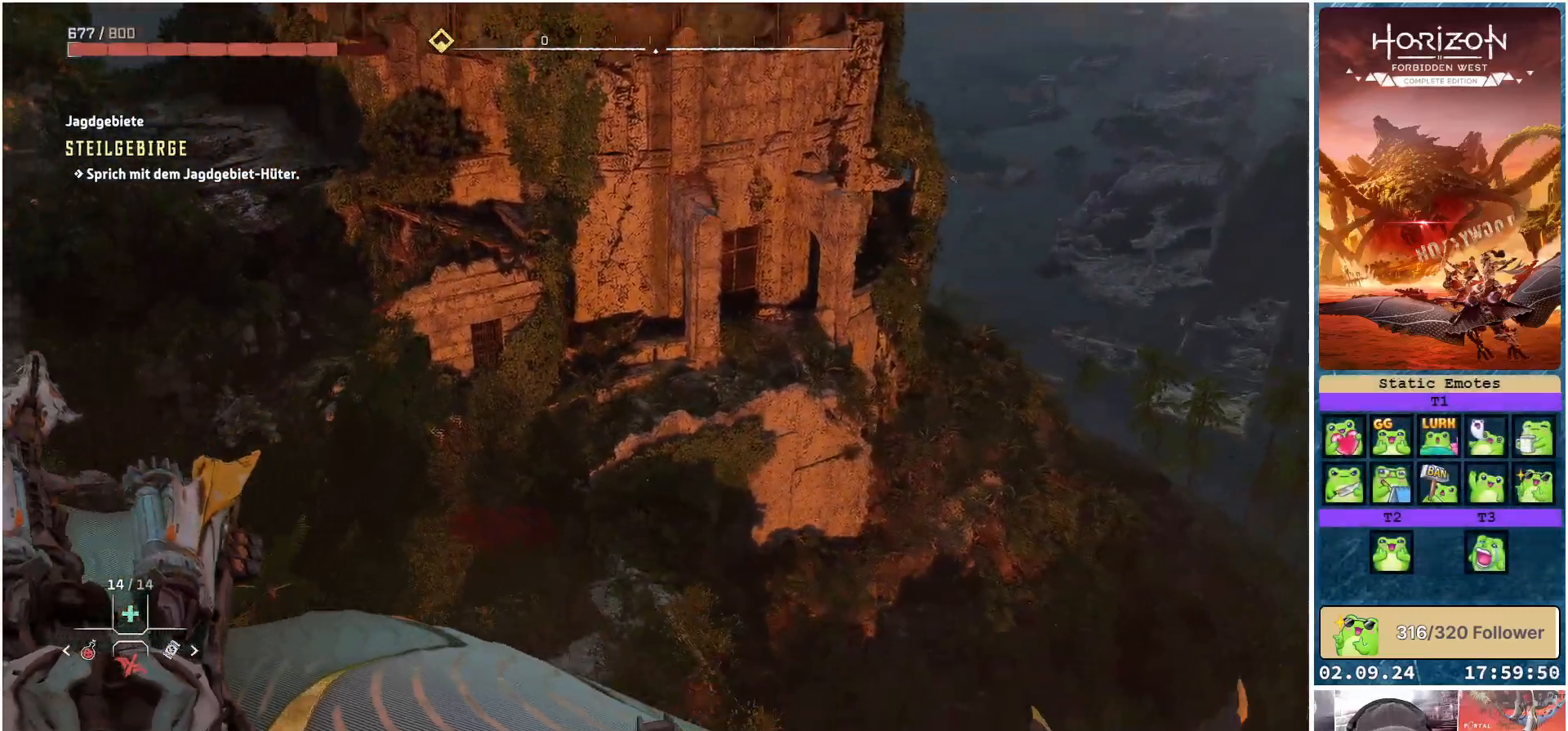
{"buttons": [], "left_stick": "left", "right_stick": "center", "events": [[67, "right_stick", "center"]]}
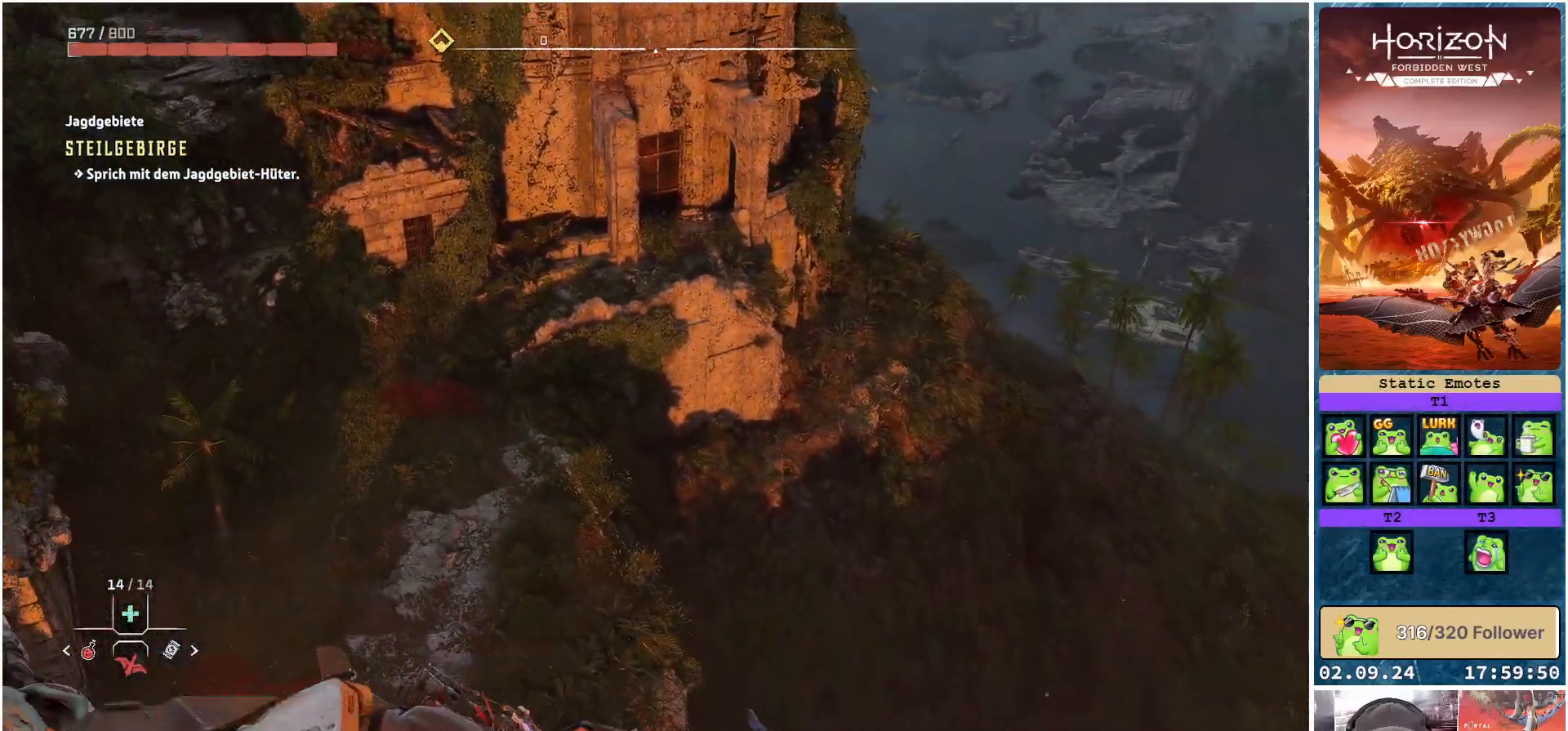
{"buttons": [], "left_stick": "down-left", "right_stick": "left", "events": [[67, "right_stick", "down-left"], [250, "right_stick", "left"], [333, "left_stick", "down-left"]]}
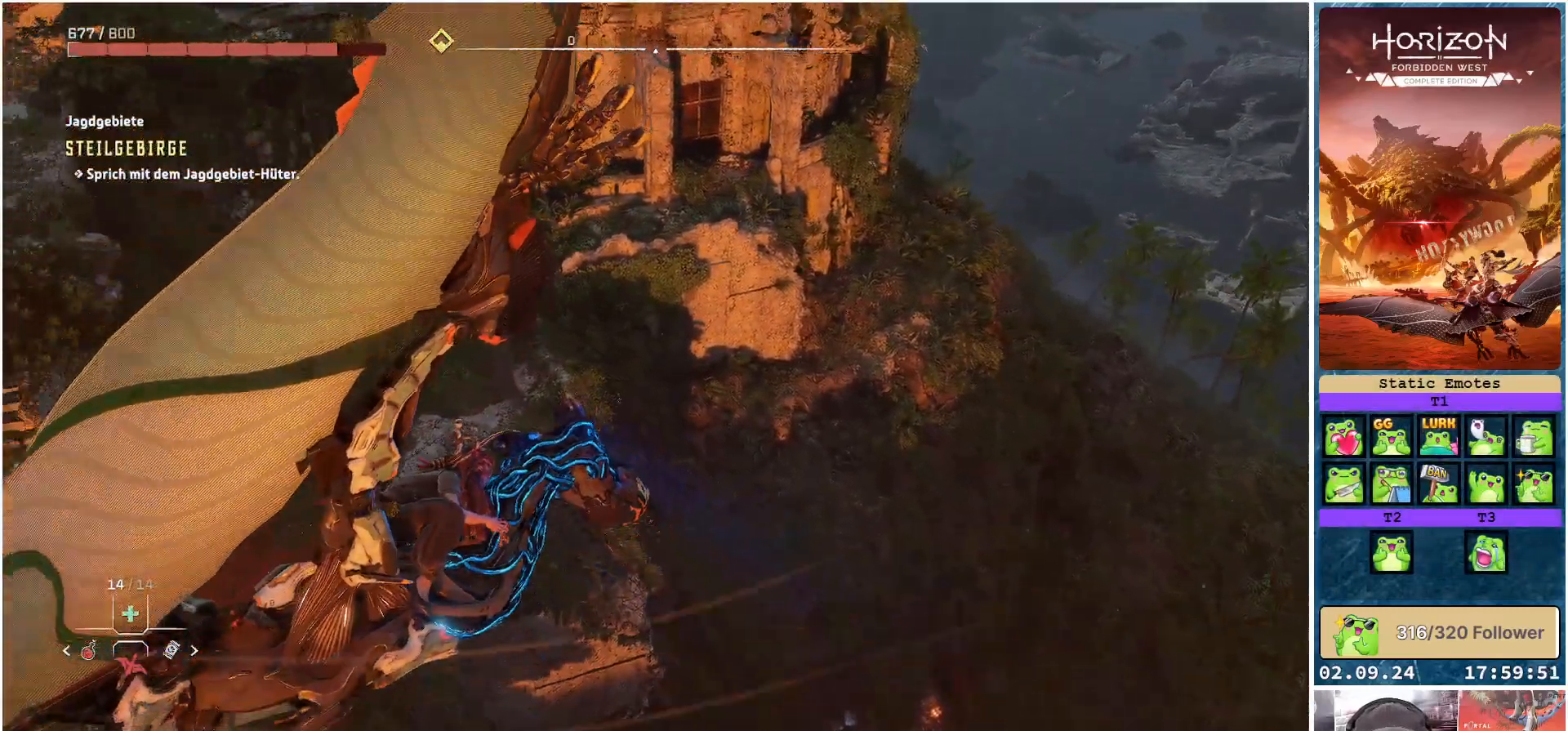
{"buttons": [], "left_stick": "down-right", "right_stick": "down", "events": [[83, "left_stick", "down"], [200, "right_stick", "down-left"], [217, "left_stick", "down-right"], [333, "right_stick", "down"]]}
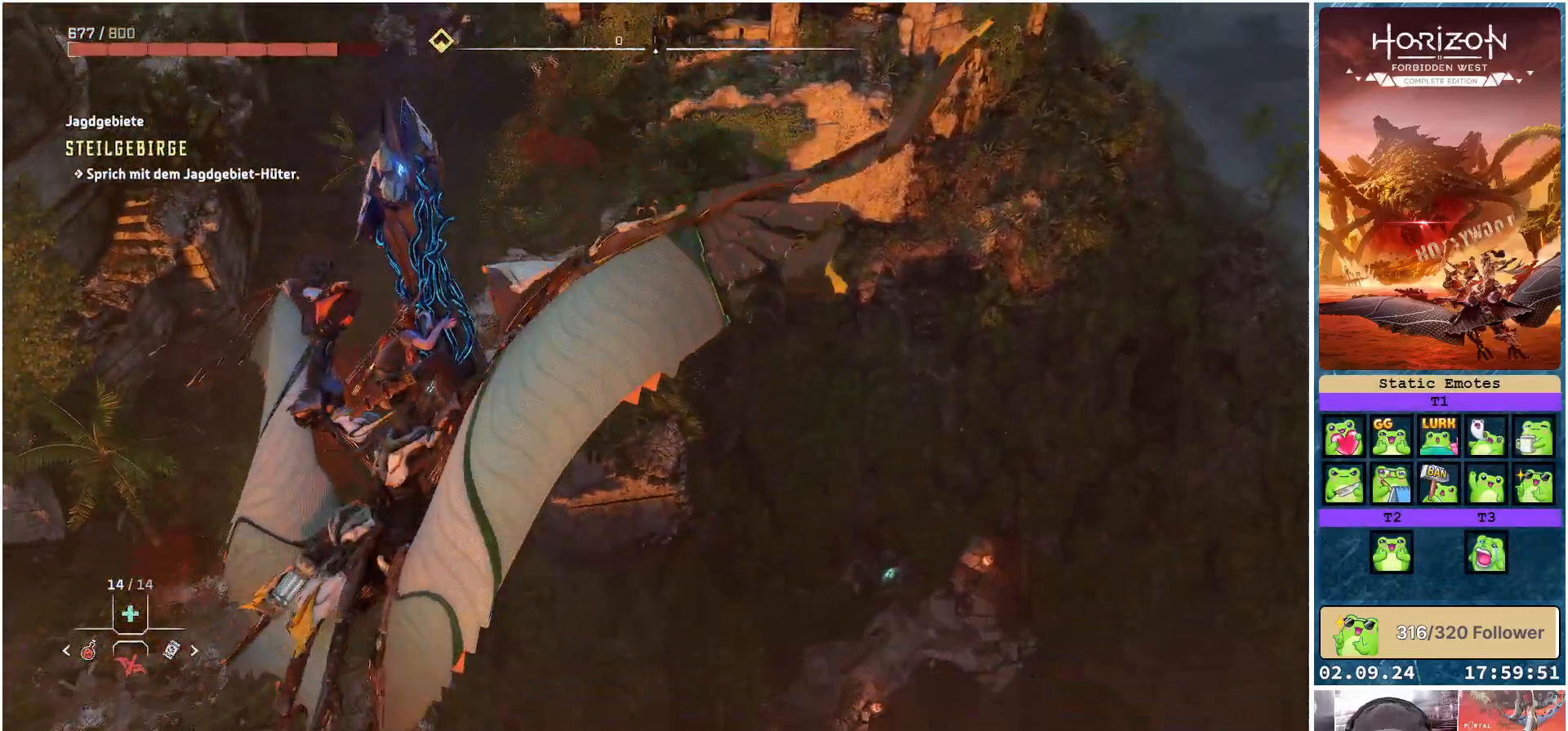
{"buttons": [], "left_stick": "down-right", "right_stick": "center", "events": [[150, "right_stick", "center"]]}
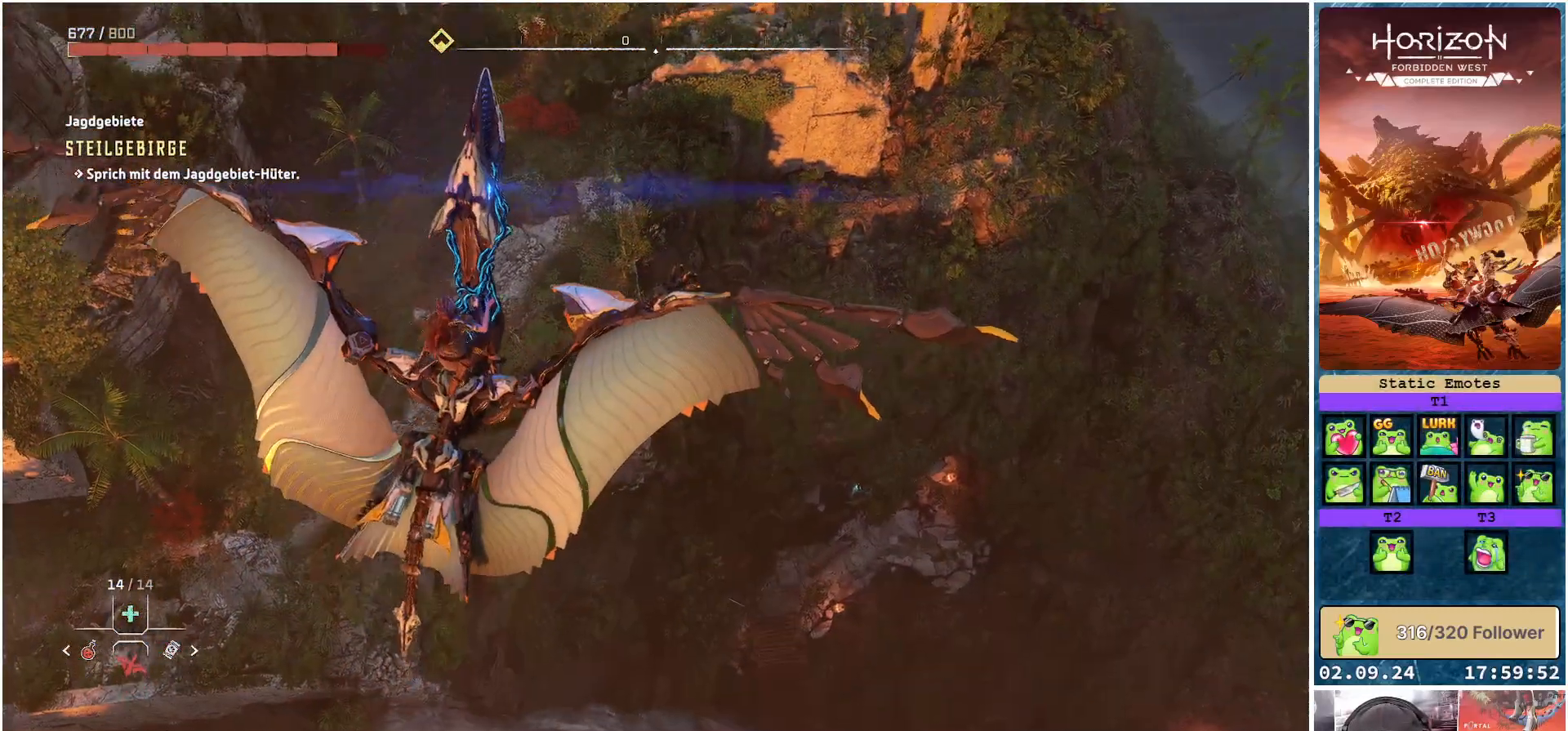
{"buttons": [], "left_stick": "center", "right_stick": "left", "events": [[133, "left_stick", "center"], [150, "right_stick", "down-left"], [400, "right_stick", "left"]]}
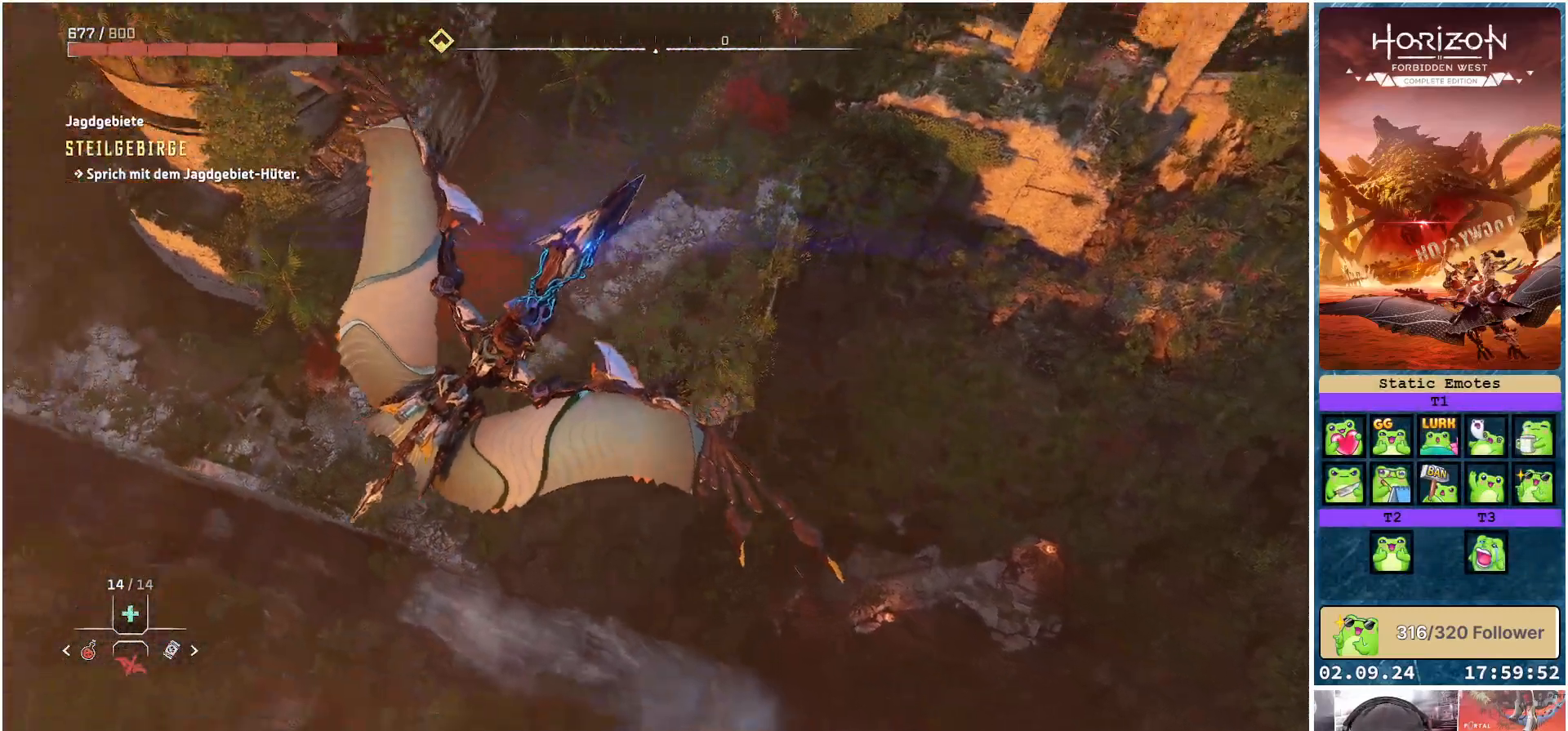
{"buttons": [], "left_stick": "left", "right_stick": "center", "events": [[283, "right_stick", "up-left"], [300, "left_stick", "left"], [400, "right_stick", "center"]]}
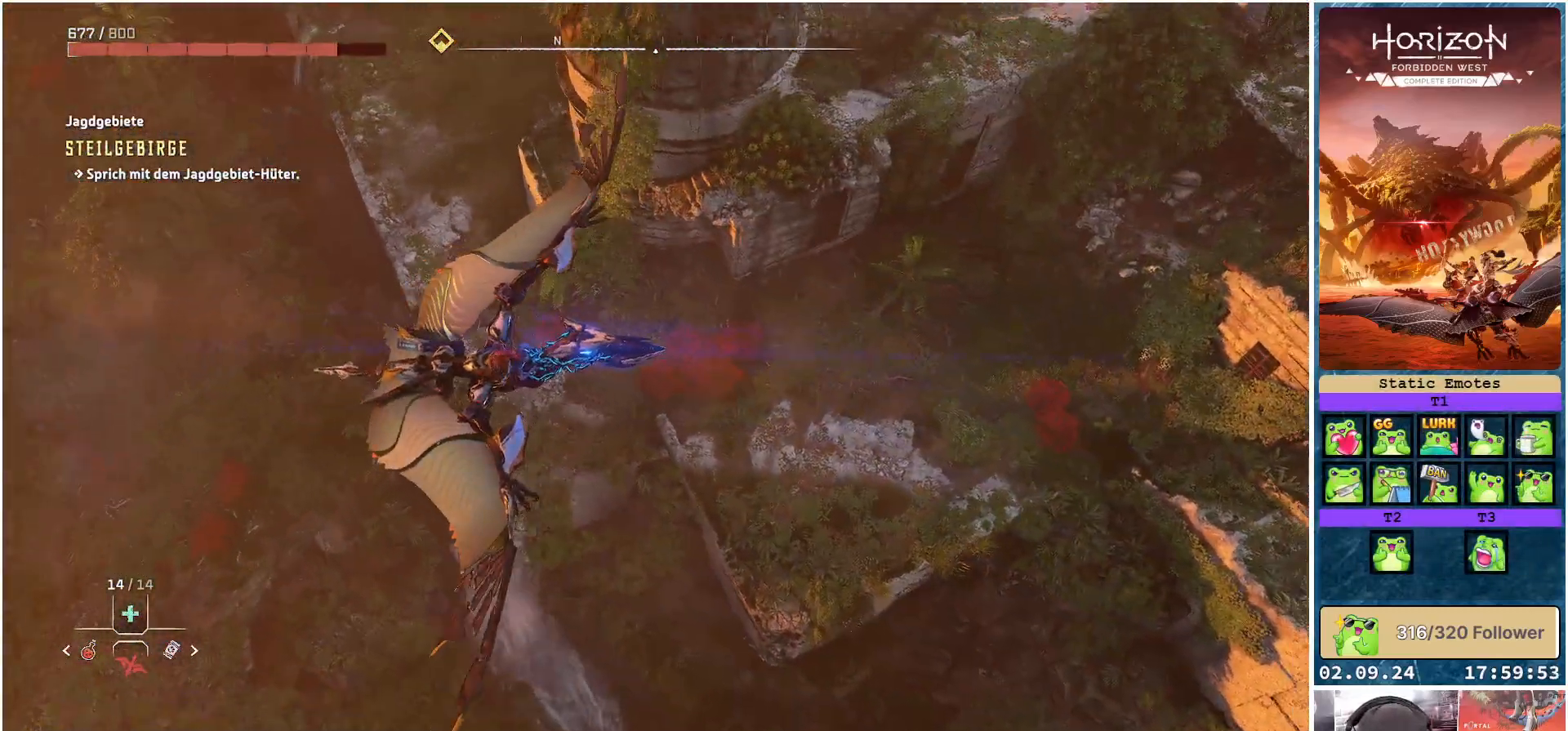
{"buttons": [], "left_stick": "left", "right_stick": "up-right", "events": [[267, "right_stick", "right"], [383, "right_stick", "up-right"]]}
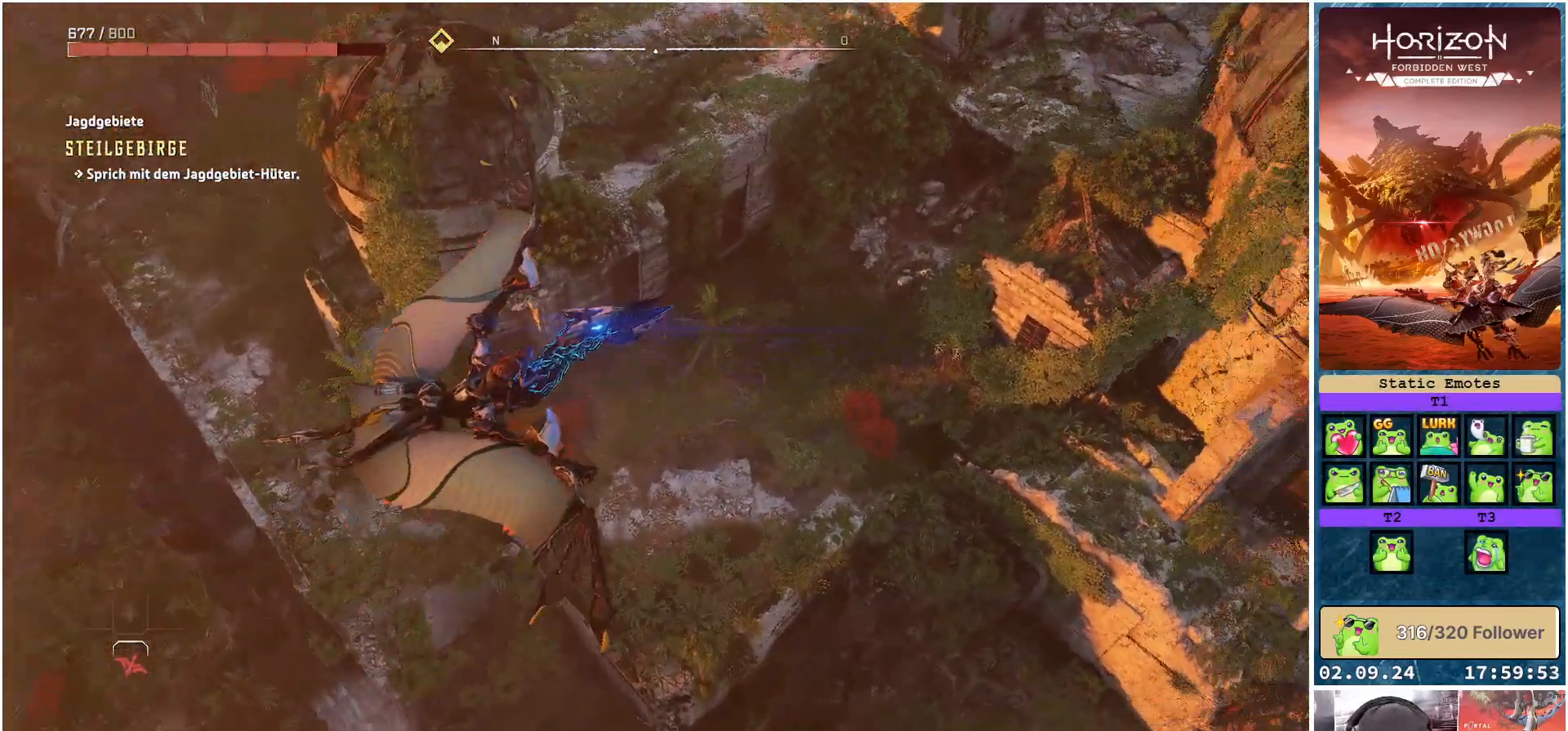
{"buttons": [], "left_stick": "left", "right_stick": "center", "events": [[200, "right_stick", "center"]]}
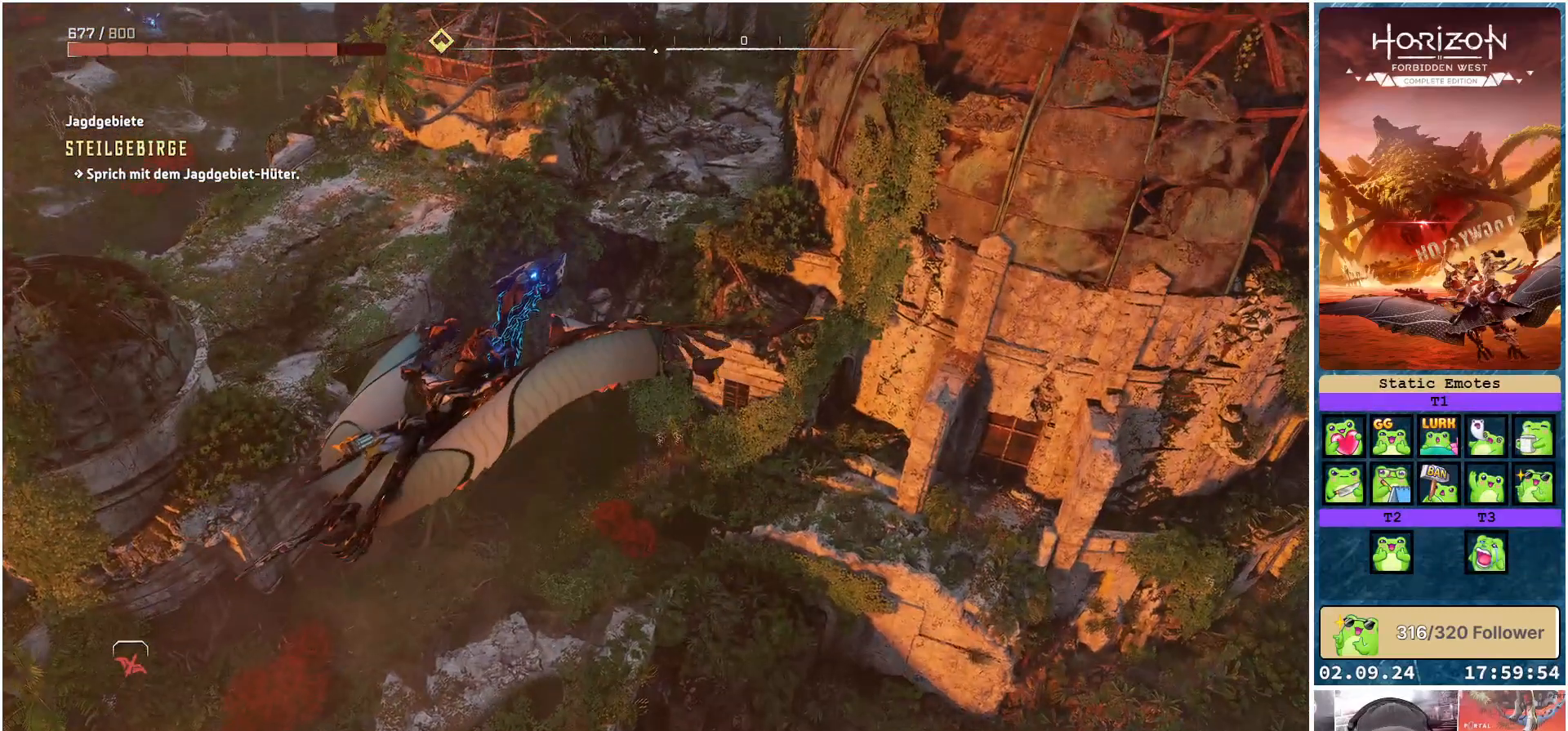
{"buttons": ["R3"], "left_stick": "left", "right_stick": "center", "events": [[17, "R3", "down"]]}
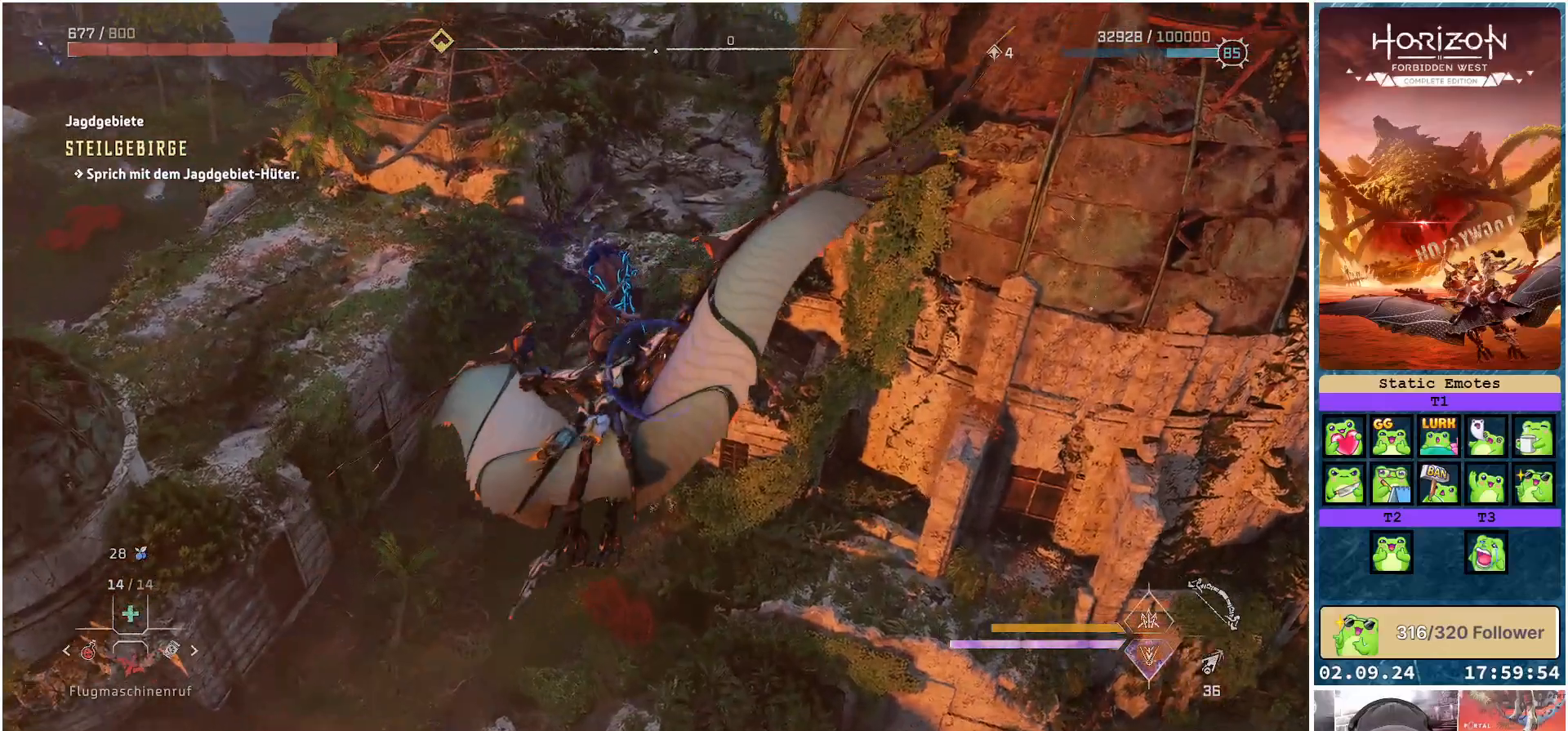
{"buttons": [], "left_stick": "left", "right_stick": "left", "events": [[133, "R3", "up"], [183, "right_stick", "left"]]}
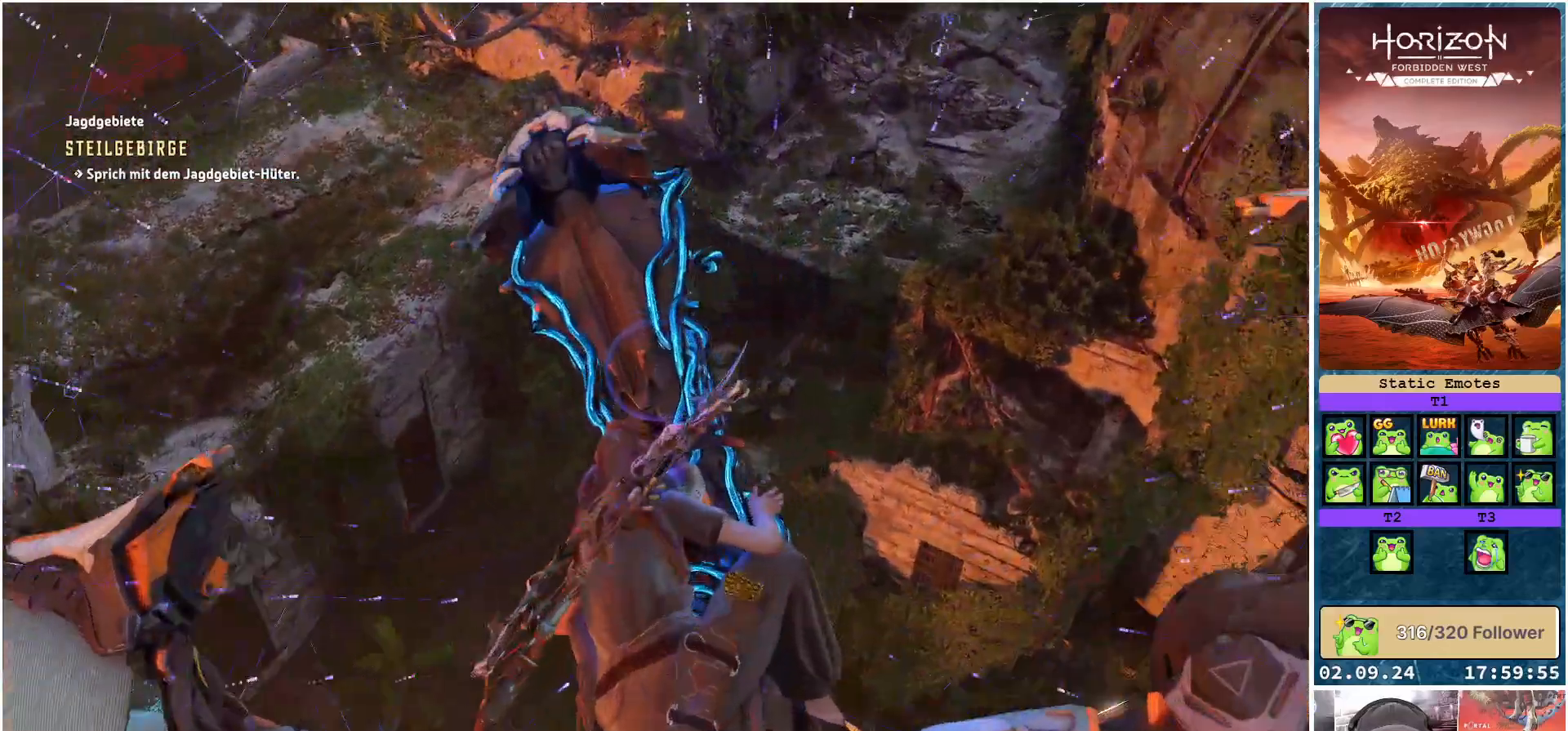
{"buttons": [], "left_stick": "left", "right_stick": "left", "events": []}
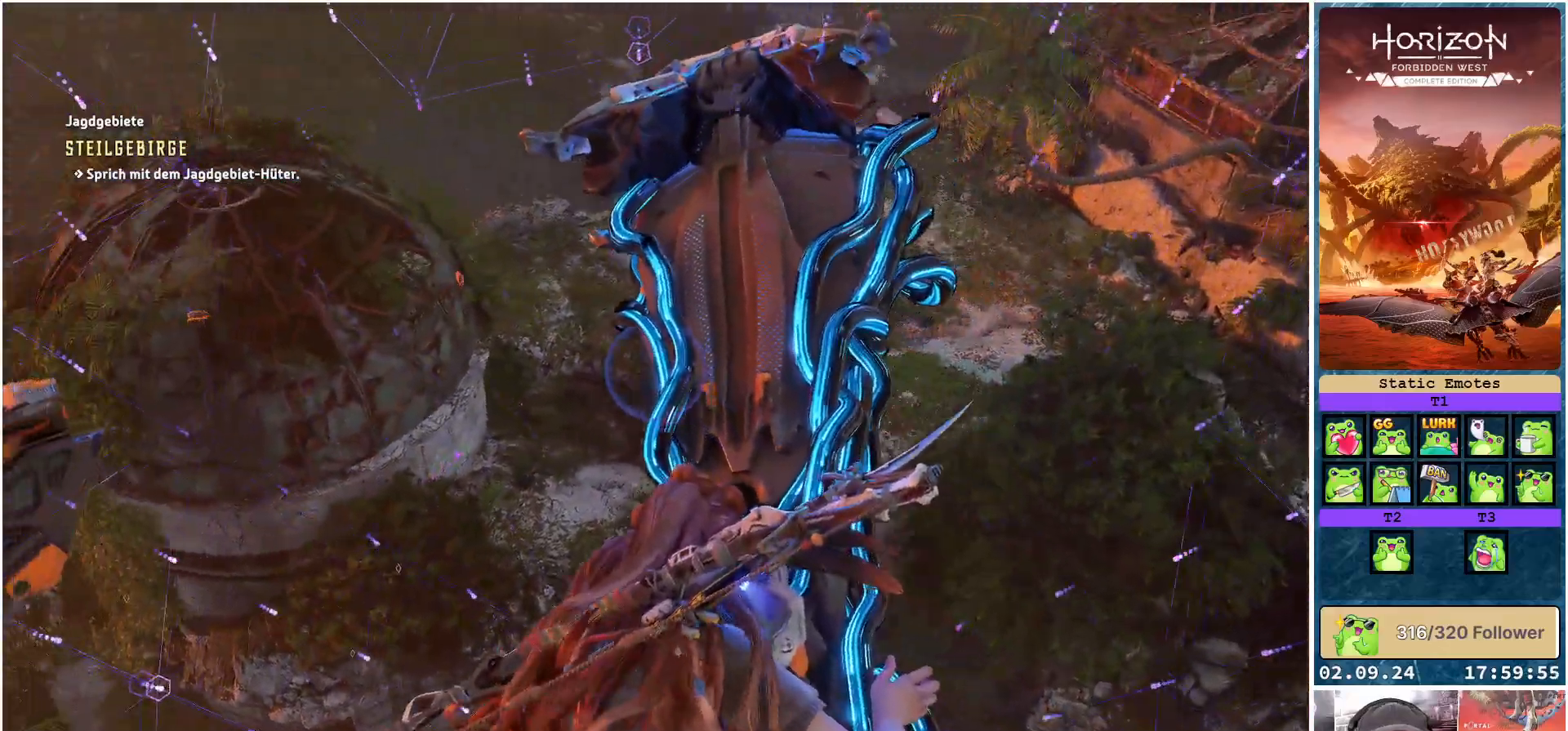
{"buttons": [], "left_stick": "left", "right_stick": "left", "events": []}
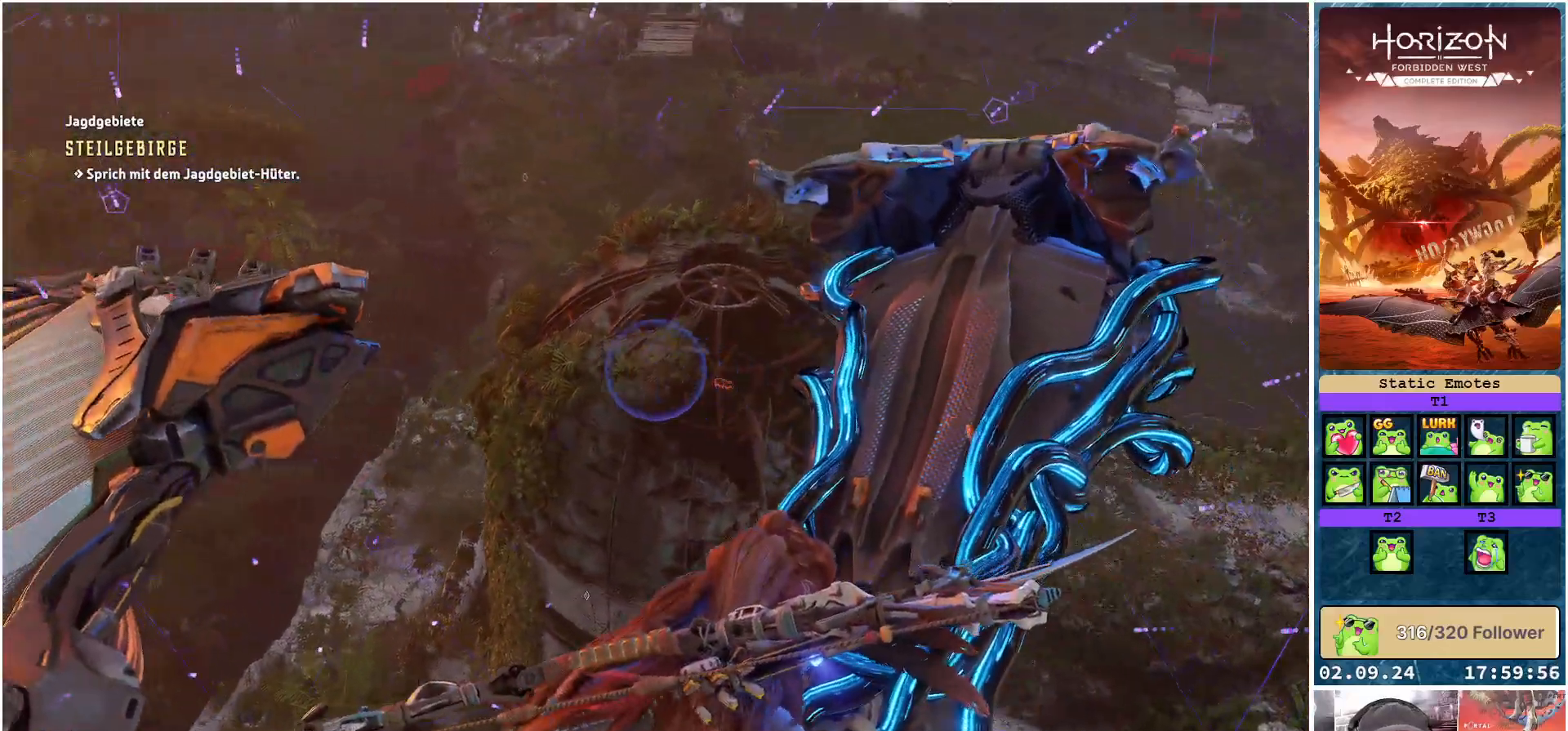
{"buttons": [], "left_stick": "left", "right_stick": "left", "events": []}
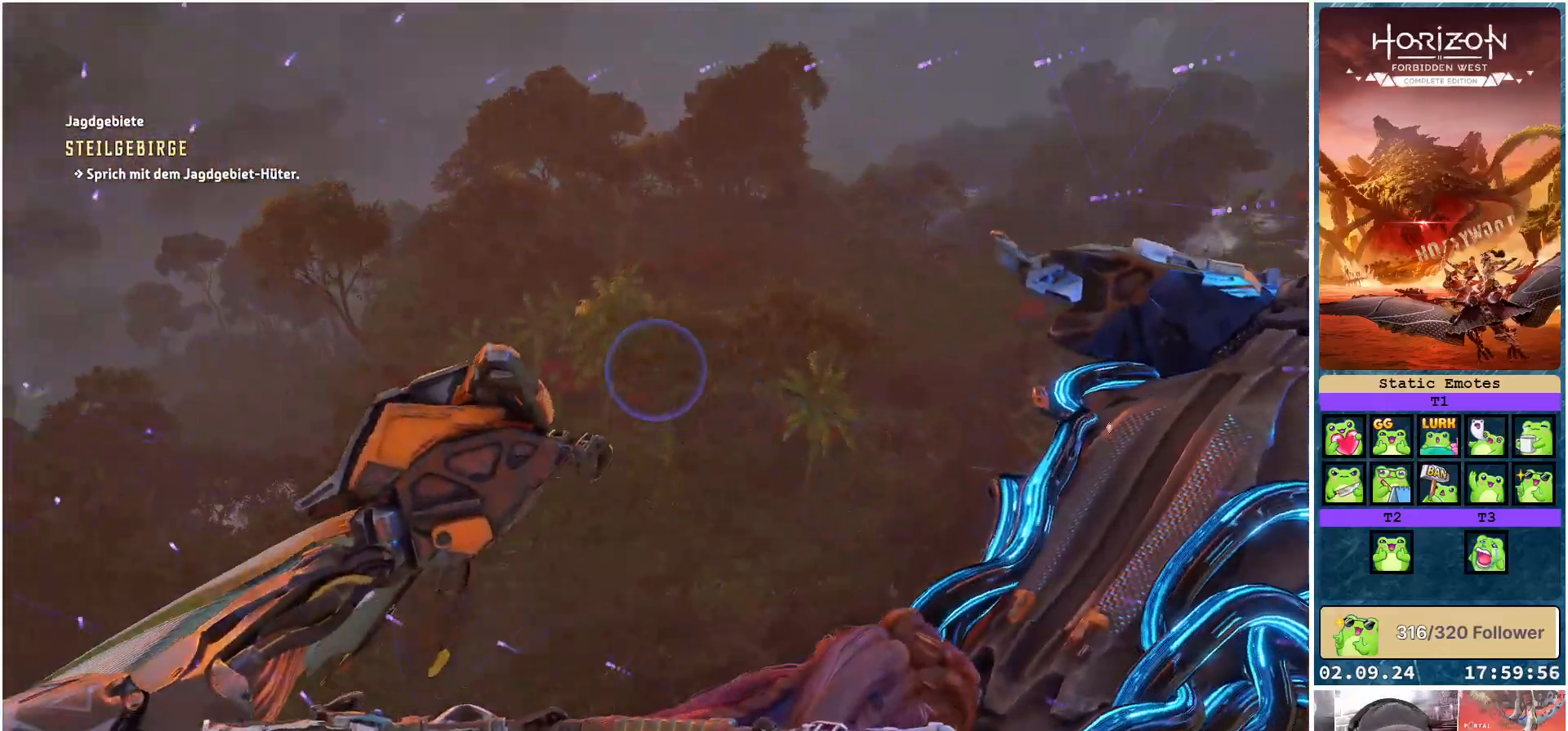
{"buttons": [], "left_stick": "left", "right_stick": "right", "events": [[250, "right_stick", "center"], [417, "right_stick", "right"]]}
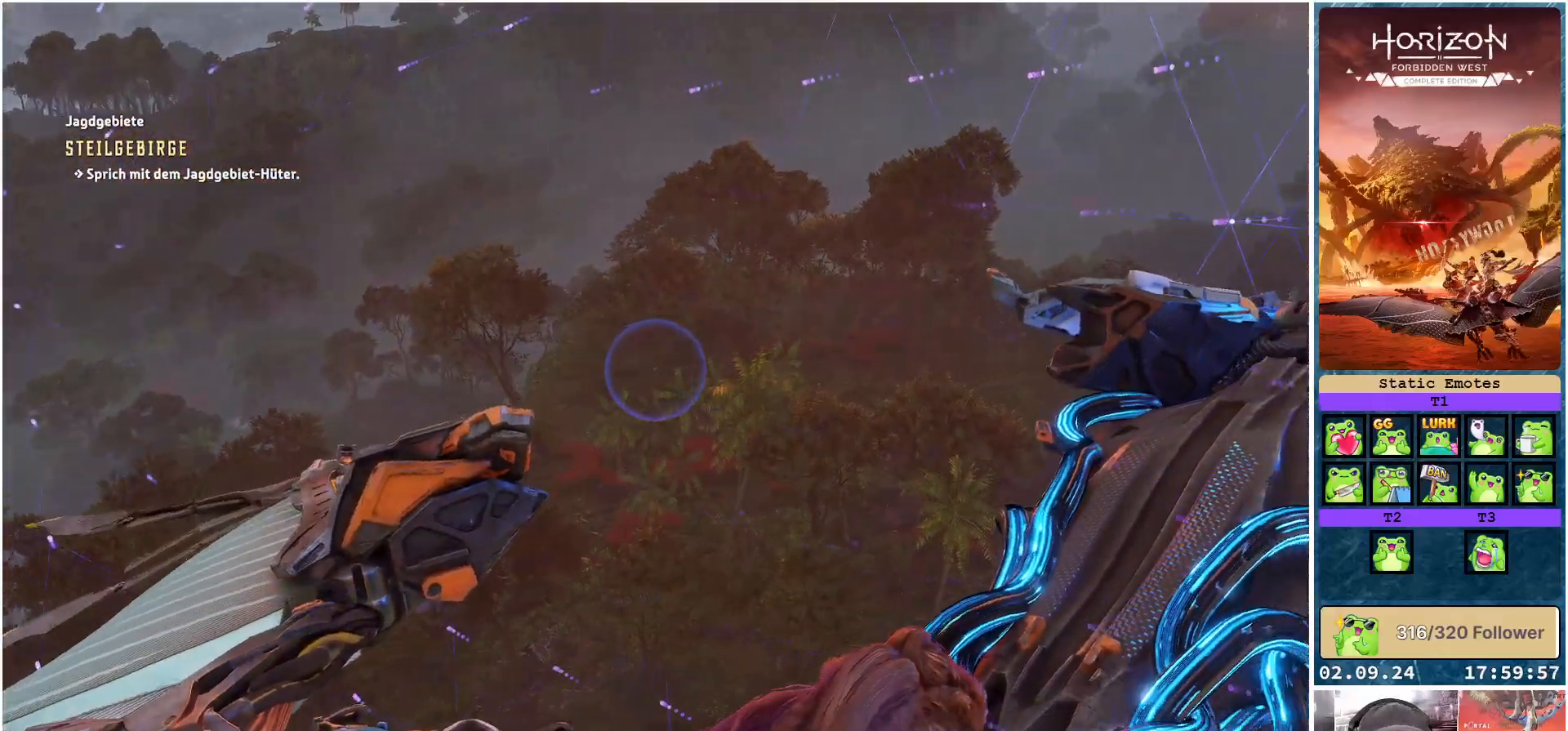
{"buttons": [], "left_stick": "left", "right_stick": "left", "events": [[283, "right_stick", "center"], [333, "right_stick", "left"]]}
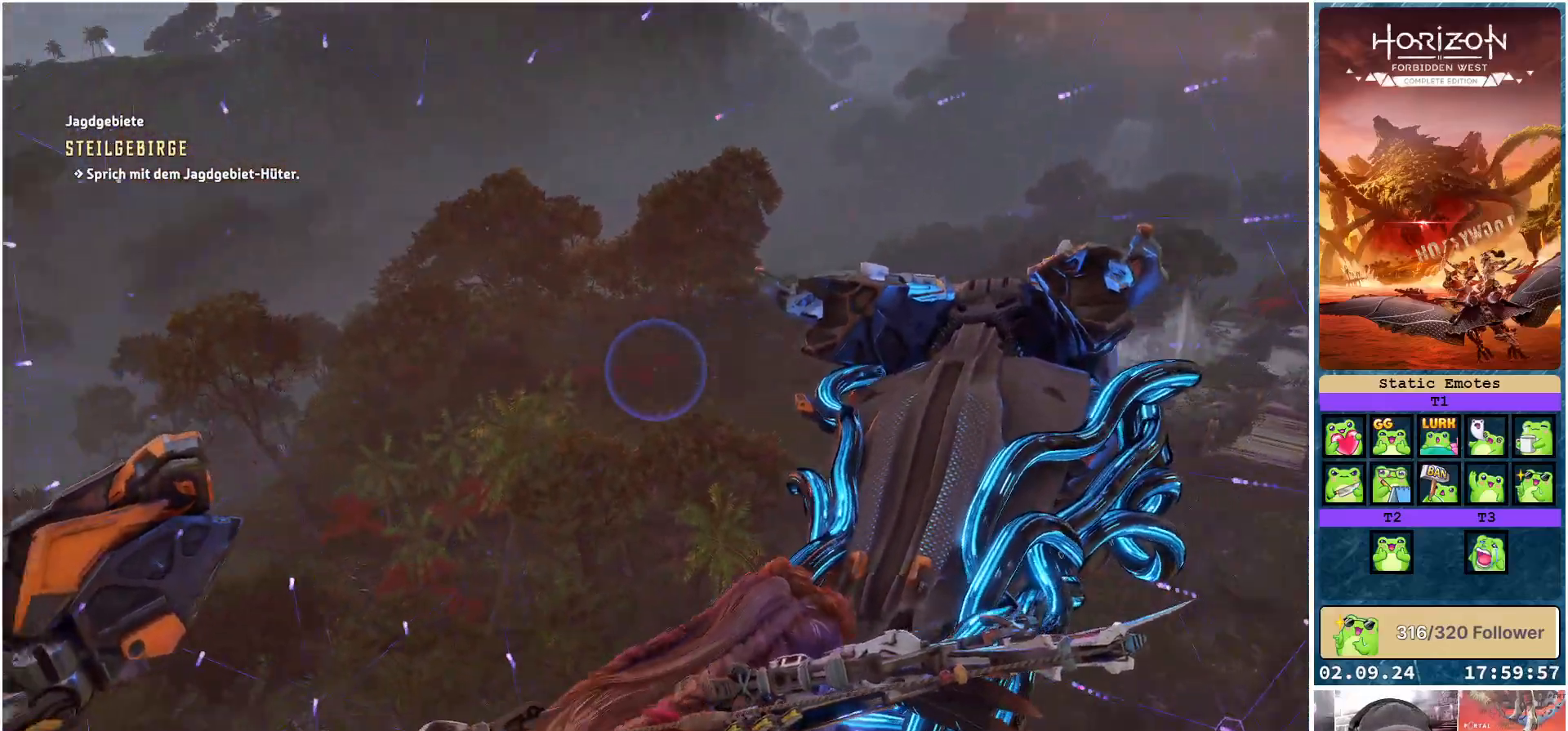
{"buttons": [], "left_stick": "left", "right_stick": "left", "events": []}
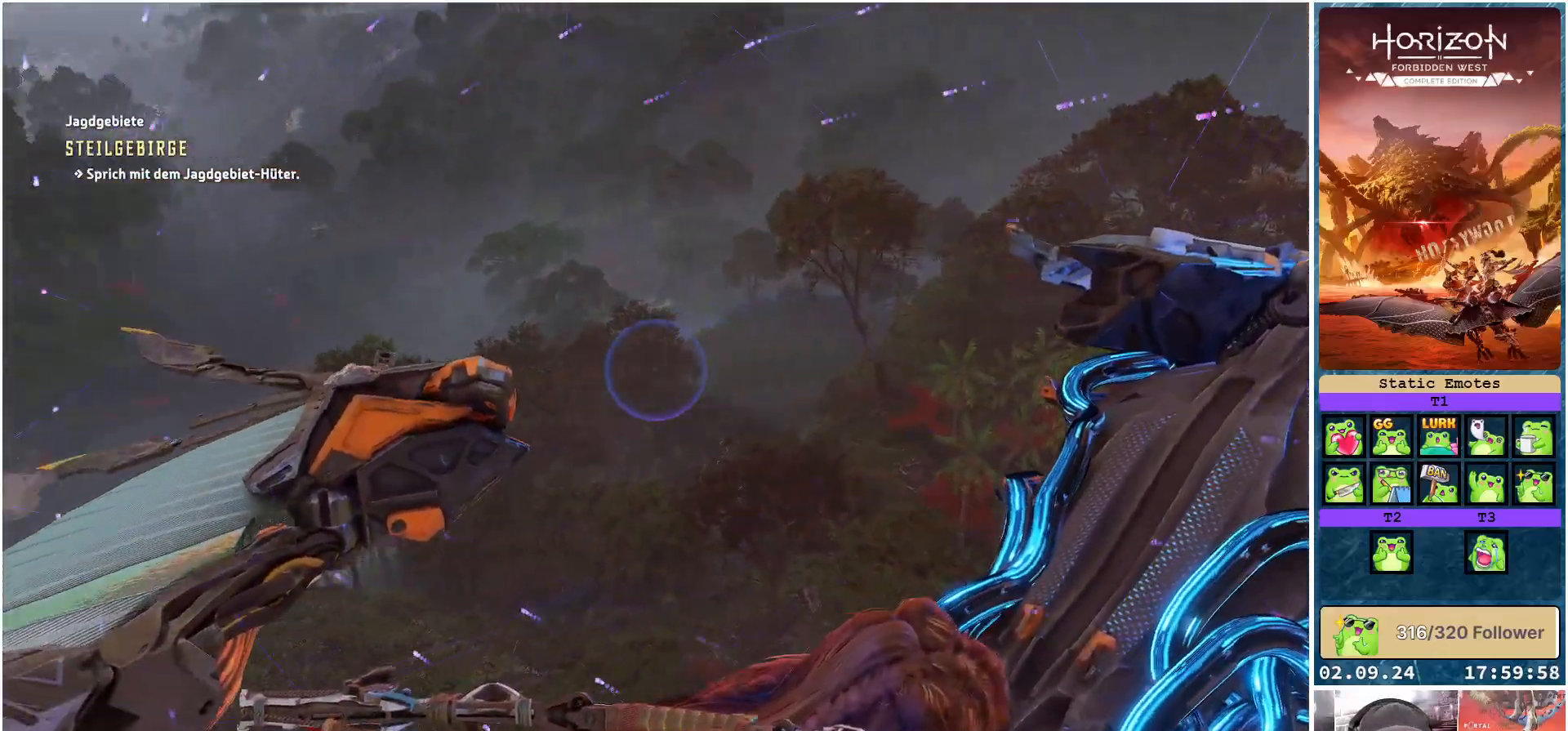
{"buttons": [], "left_stick": "left", "right_stick": "center", "events": [[200, "right_stick", "center"]]}
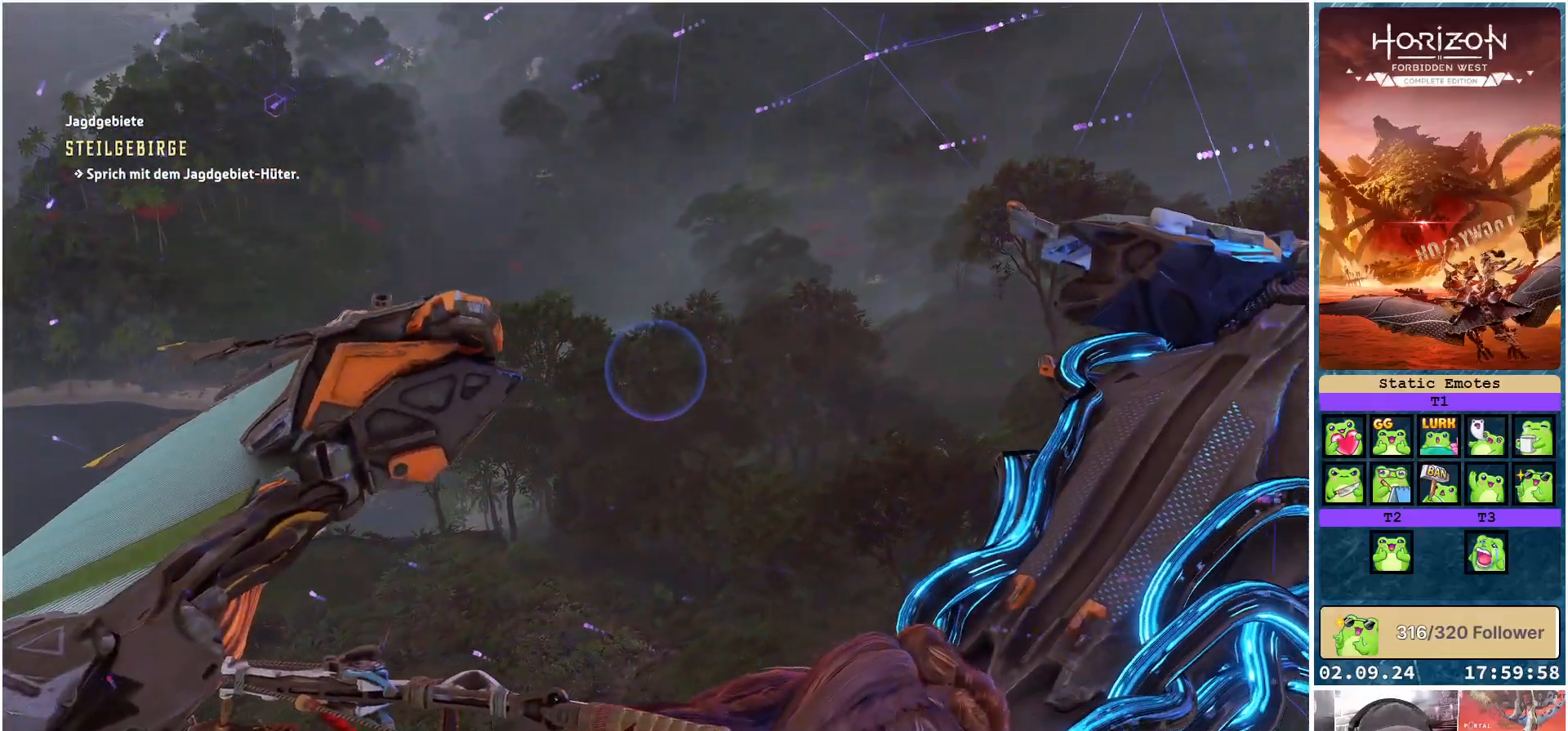
{"buttons": [], "left_stick": "left", "right_stick": "left", "events": [[117, "right_stick", "left"]]}
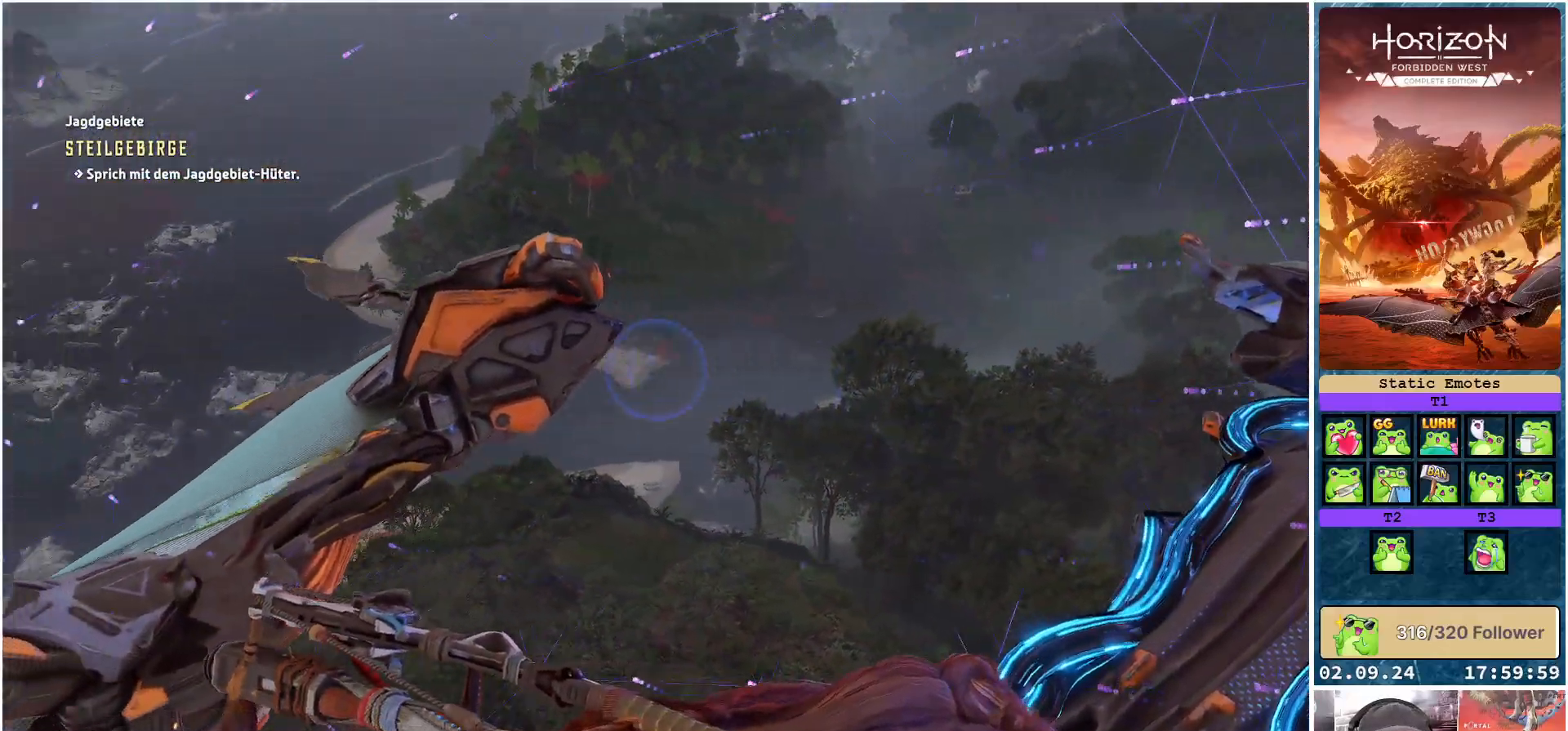
{"buttons": [], "left_stick": "up-left", "right_stick": "left", "events": [[217, "left_stick", "up-left"]]}
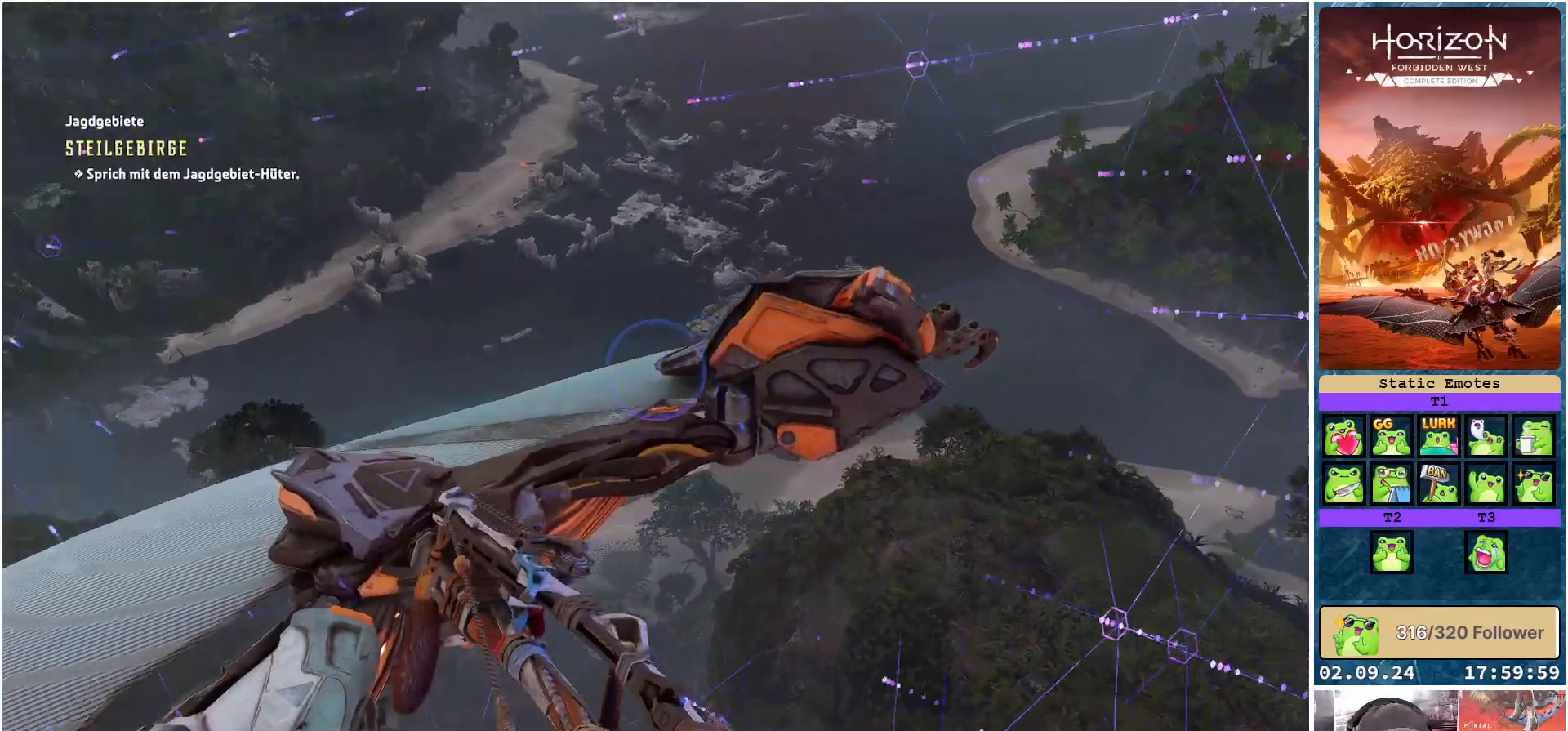
{"buttons": [], "left_stick": "up-left", "right_stick": "left", "events": []}
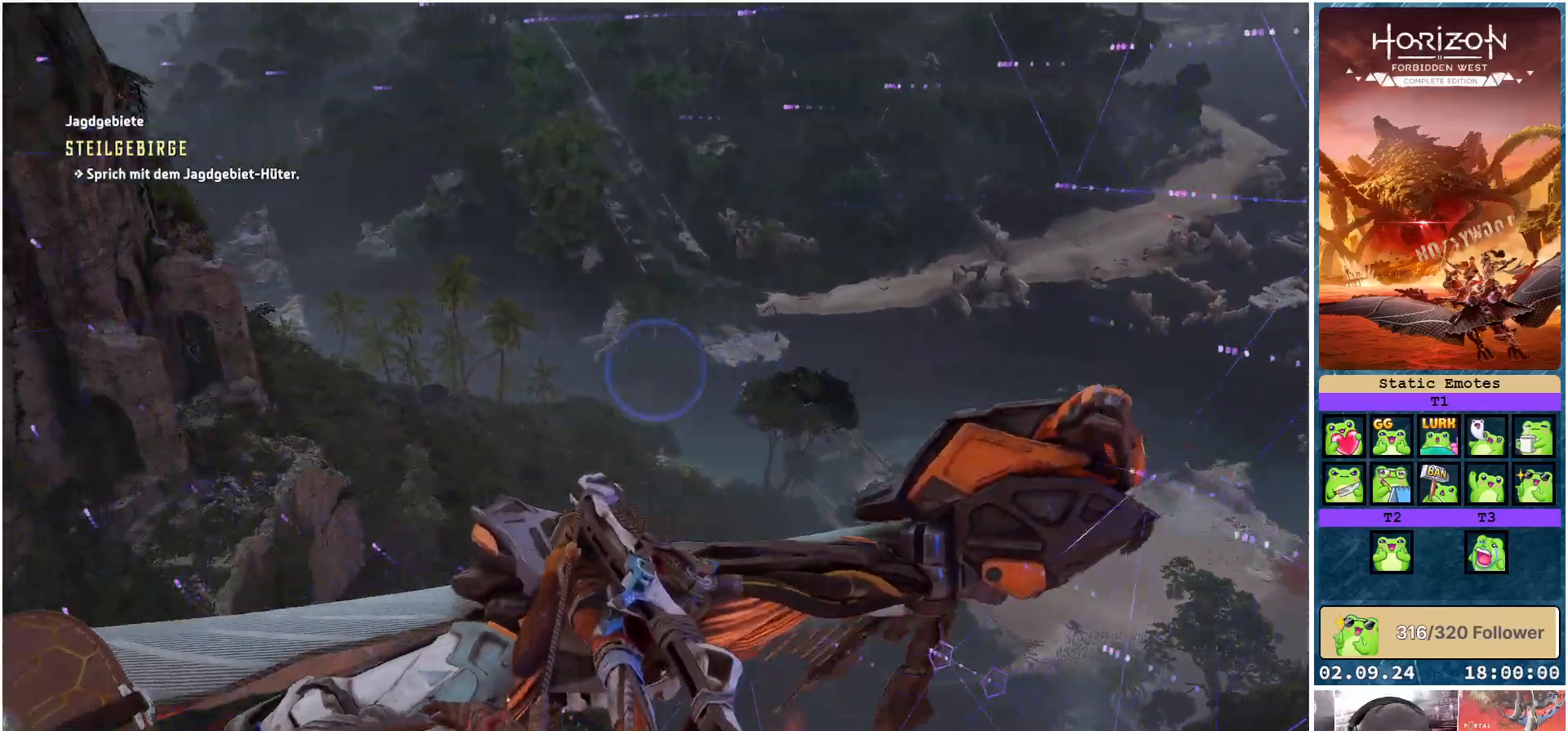
{"buttons": [], "left_stick": "up-left", "right_stick": "left", "events": [[233, "right_stick", "center"], [400, "right_stick", "left"]]}
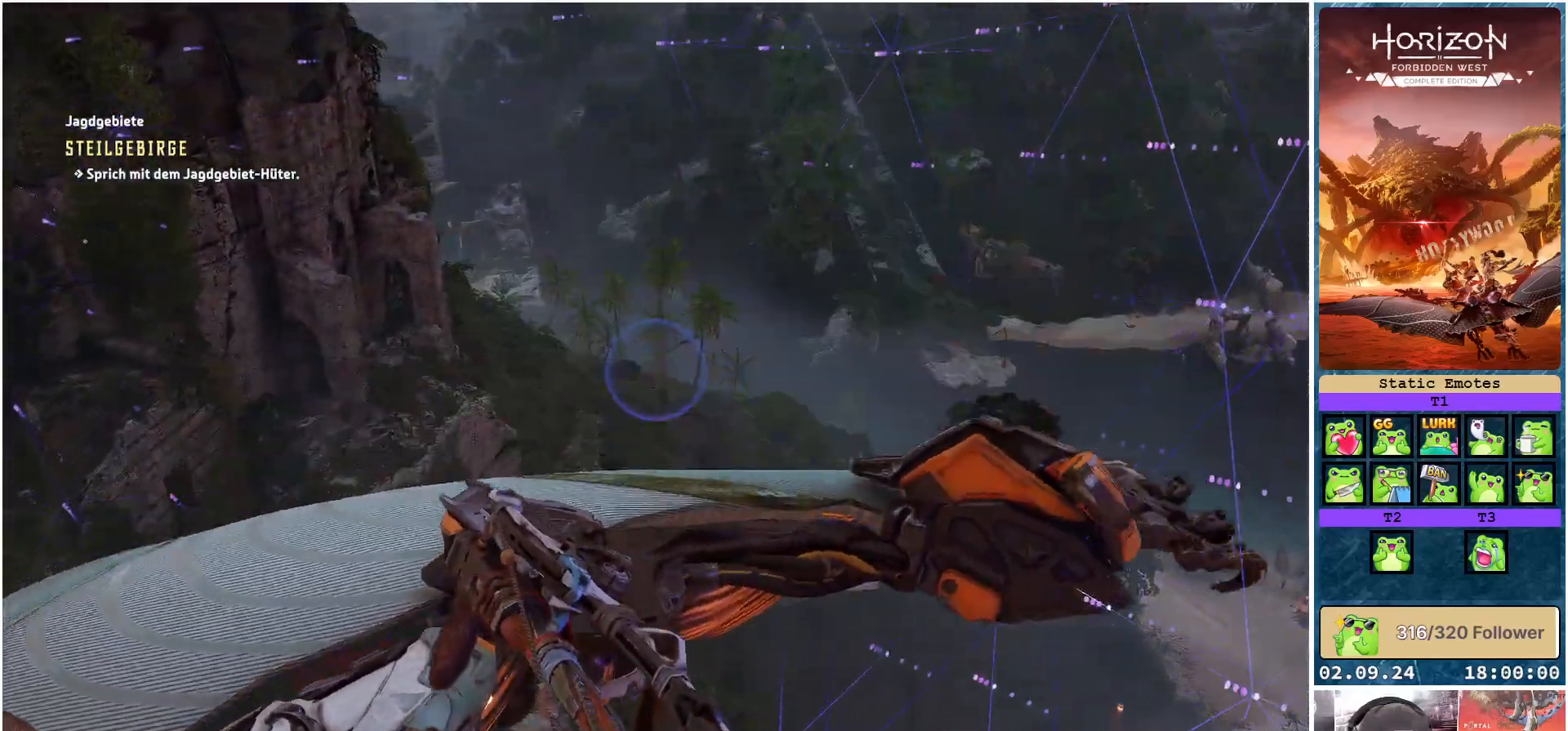
{"buttons": [], "left_stick": "left", "right_stick": "left", "events": [[67, "left_stick", "left"]]}
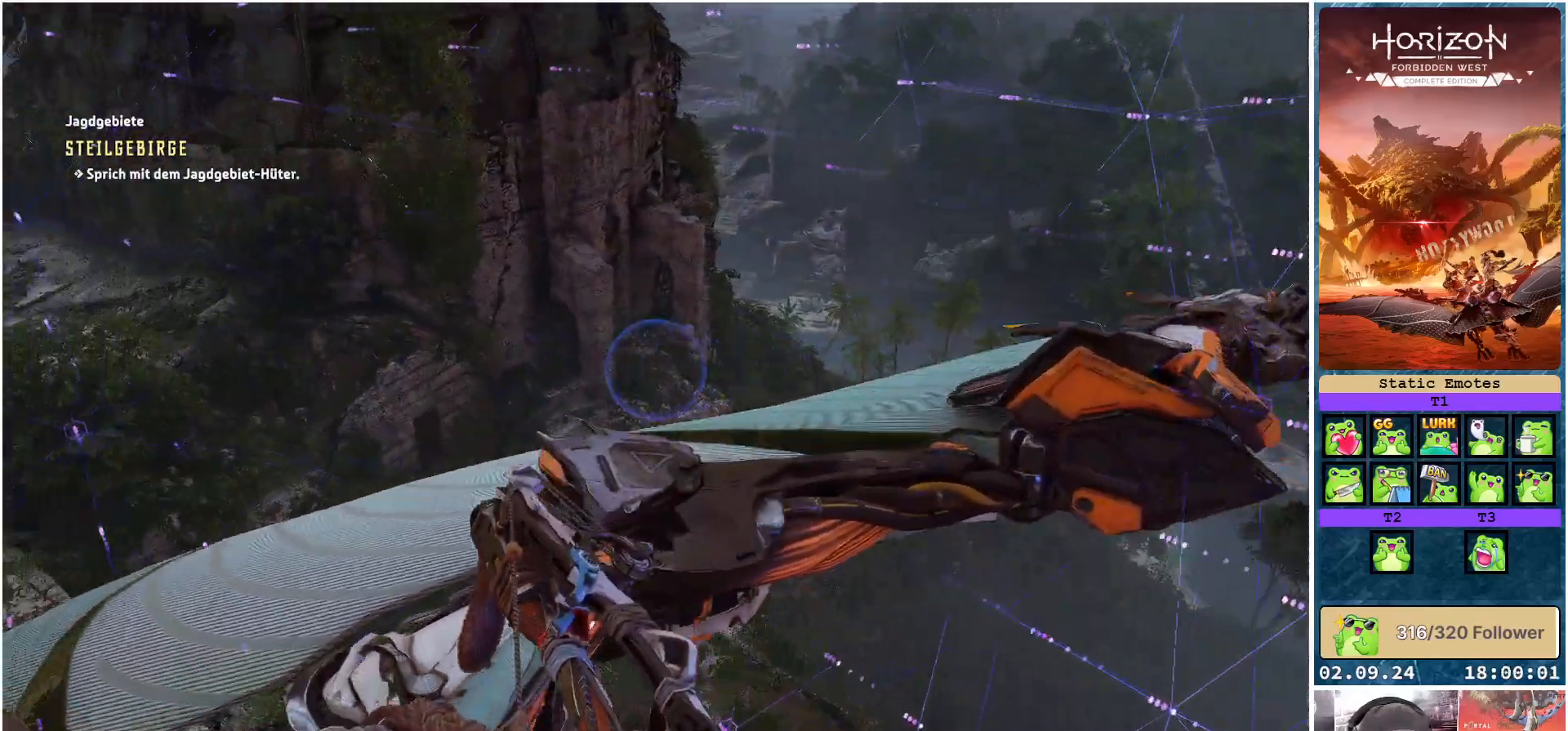
{"buttons": [], "left_stick": "left", "right_stick": "up-right", "events": [[433, "right_stick", "up"], [500, "right_stick", "up-right"]]}
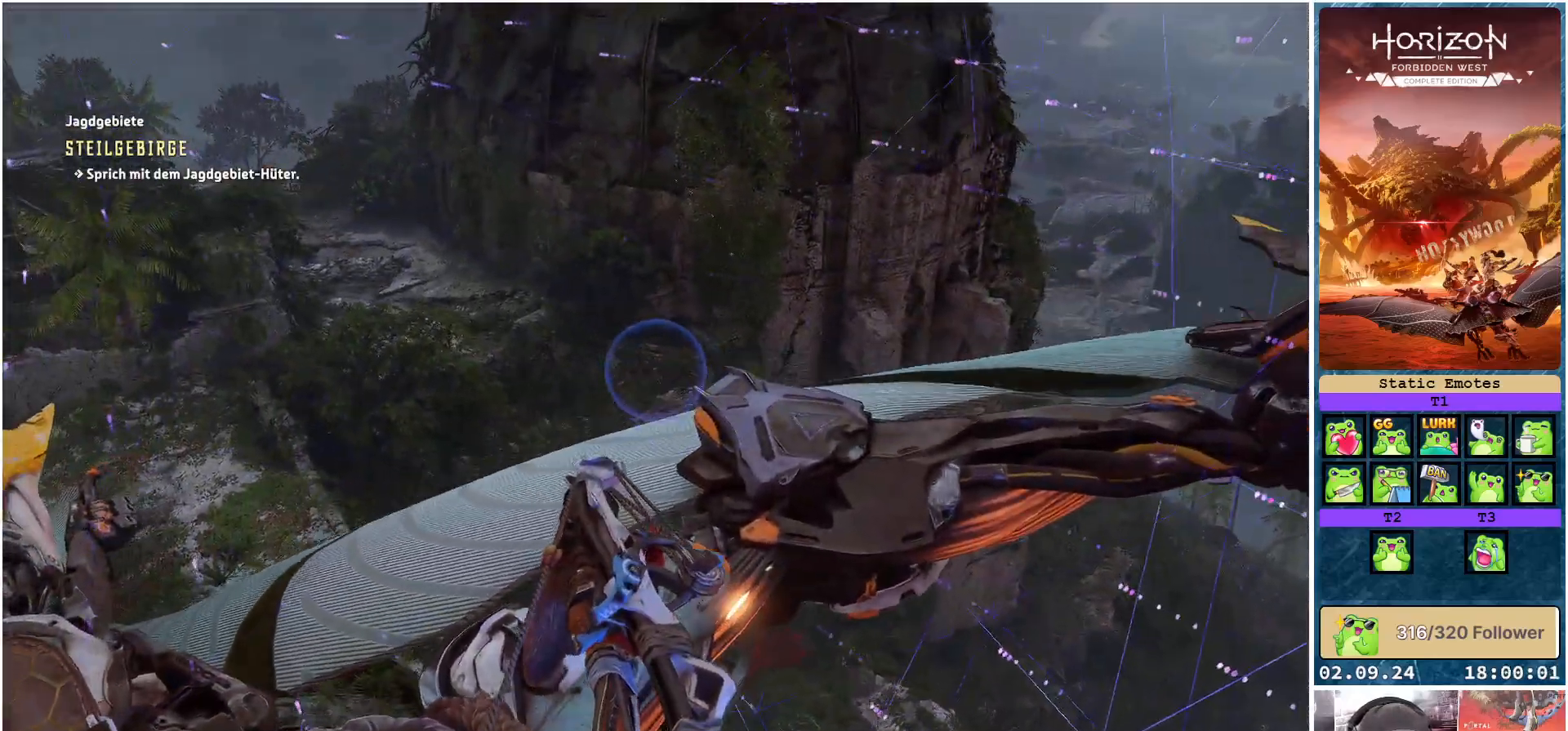
{"buttons": [], "left_stick": "left", "right_stick": "up", "events": [[350, "right_stick", "up"]]}
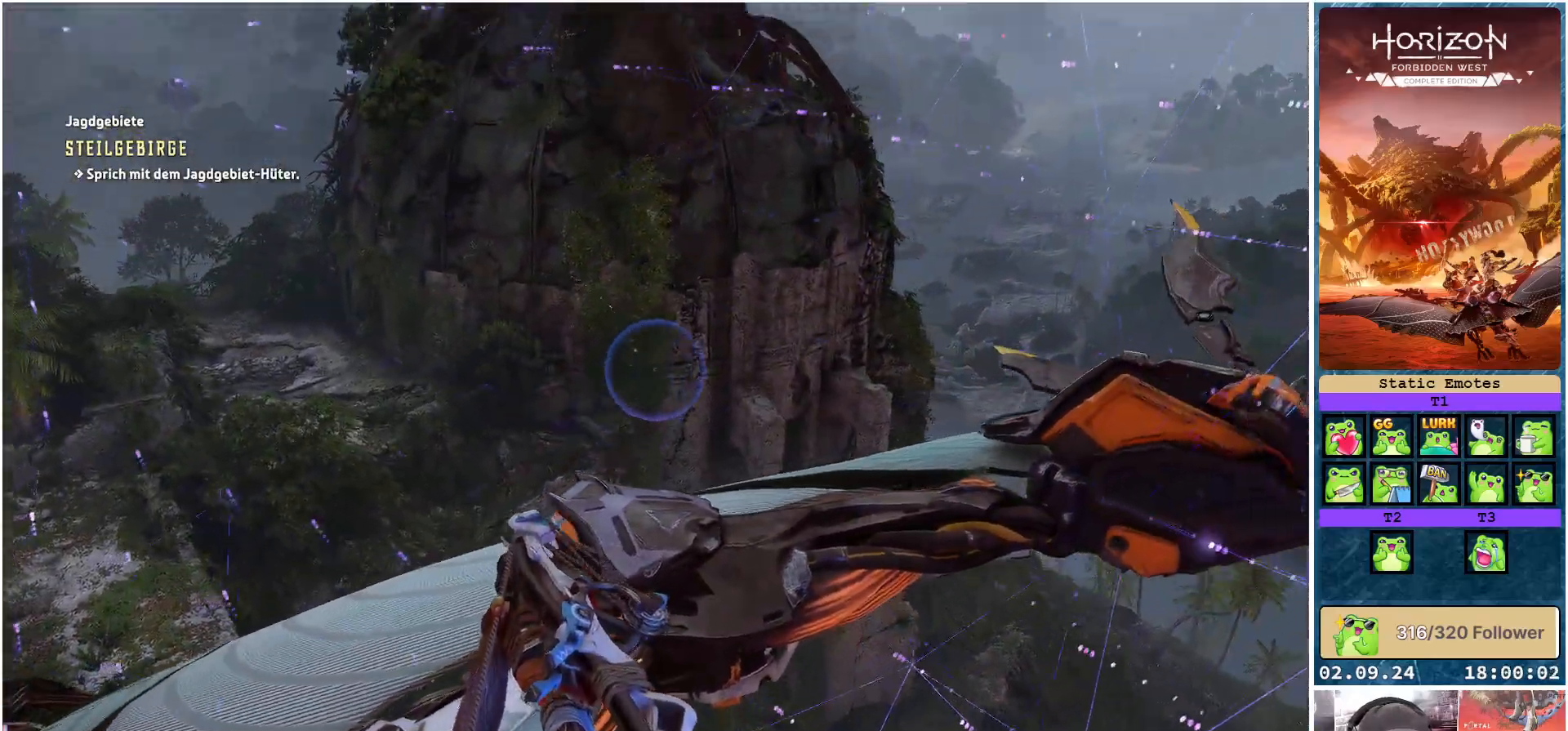
{"buttons": [], "left_stick": "left", "right_stick": "center", "events": [[317, "right_stick", "center"]]}
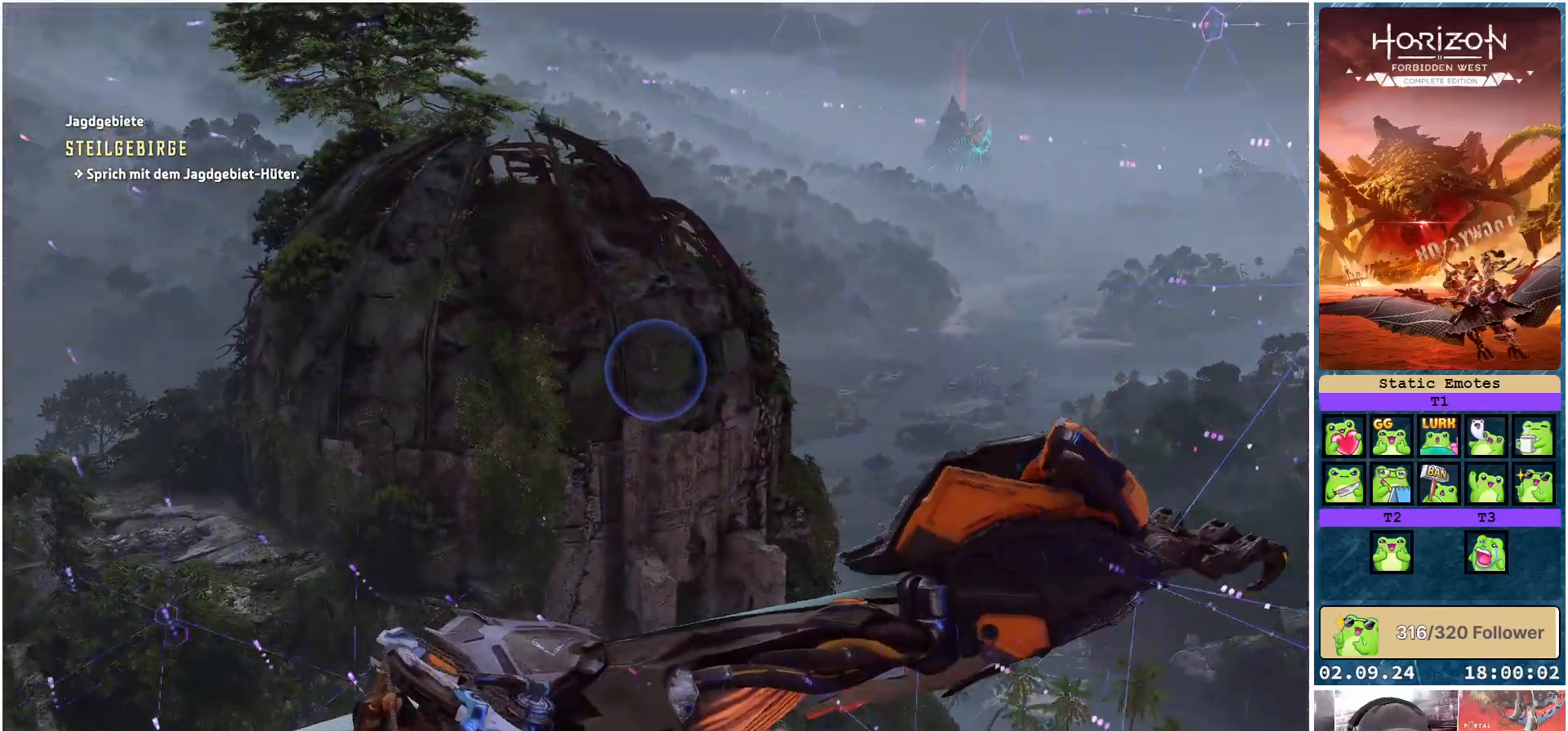
{"buttons": [], "left_stick": "left", "right_stick": "down-left", "events": [[83, "right_stick", "down-left"]]}